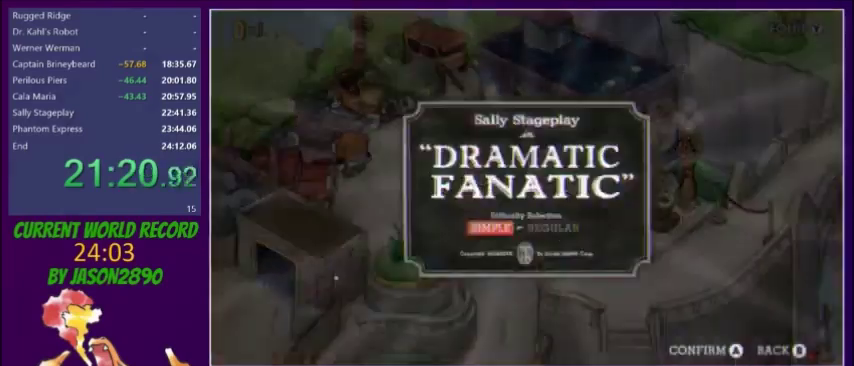
Gameplay with a controller (Xbox layout); each line is a JSON object with the inputs held at the frame after it. "events" lists button and stick changes between this image and that frame as [ms after this image, input, new state], when the widget could be followed in between. Not read: L3 R3 left_stick right_stick.
{"buttons": ["A"], "events": [[267, "A", "down"], [300, "A", "up"], [367, "A", "down"], [400, "A", "up"], [467, "A", "down"]]}
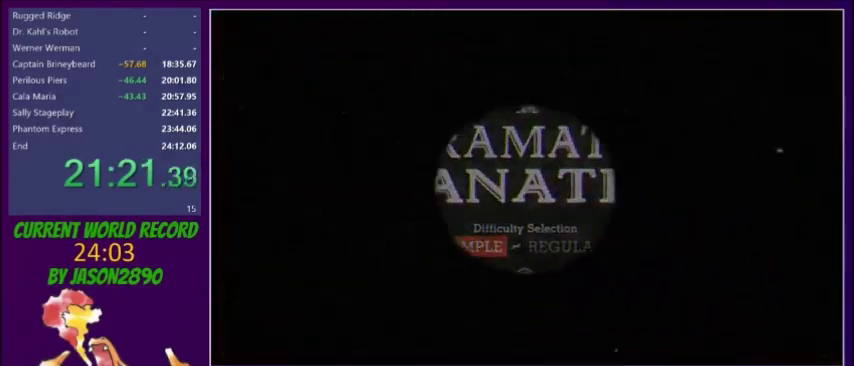
{"buttons": [], "events": [[33, "A", "up"]]}
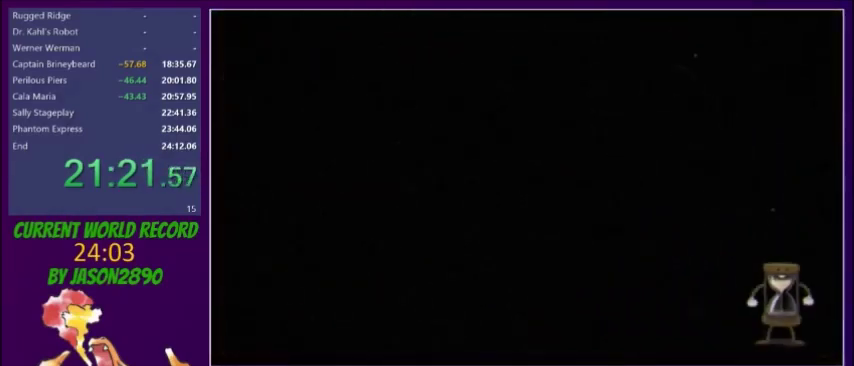
{"buttons": [], "events": []}
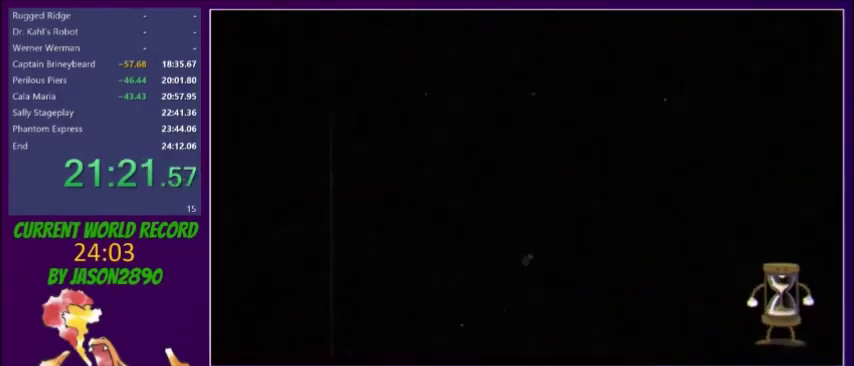
{"buttons": [], "events": []}
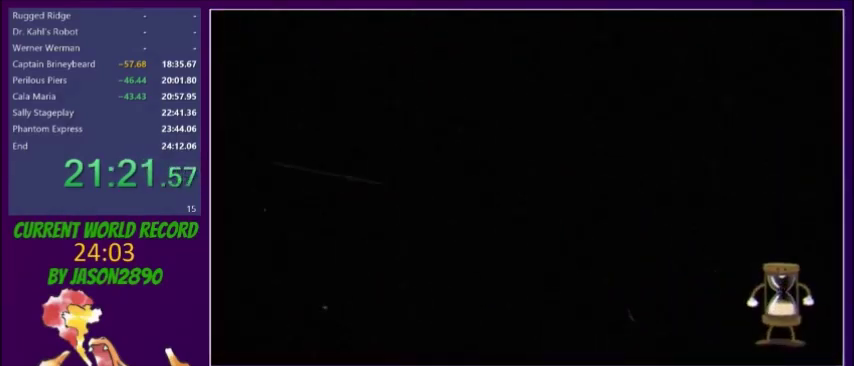
{"buttons": [], "events": []}
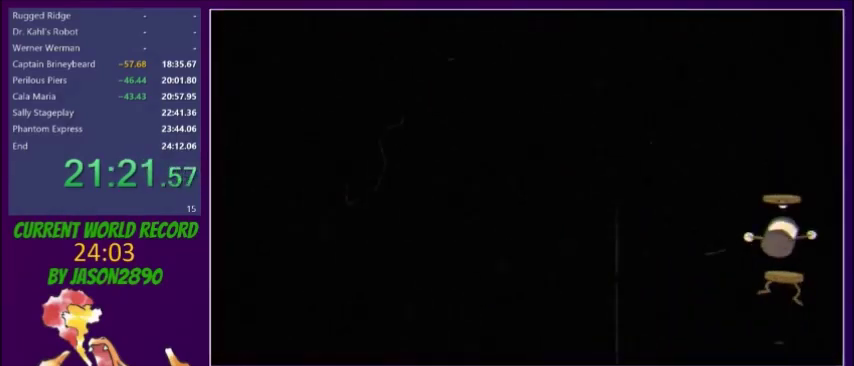
{"buttons": [], "events": []}
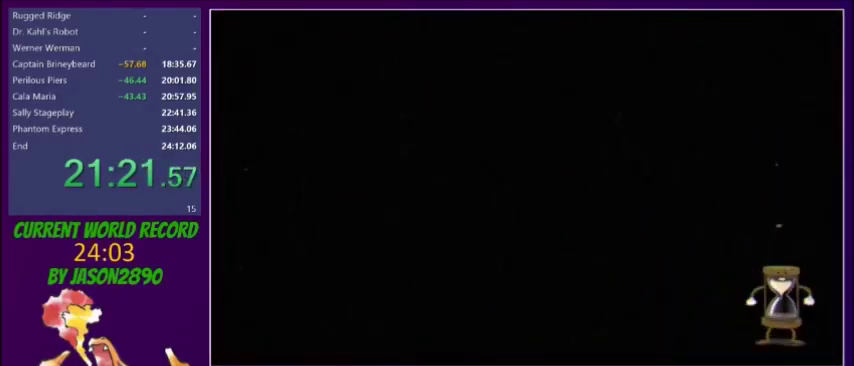
{"buttons": [], "events": []}
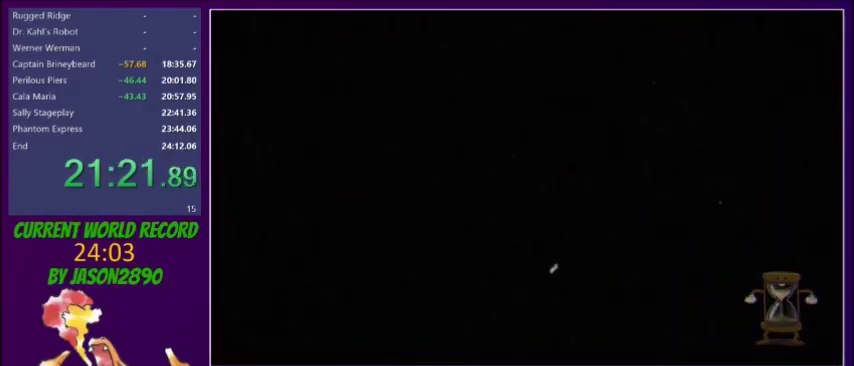
{"buttons": [], "events": [[134, "A", "down"], [167, "X", "down"], [267, "X", "up"], [300, "A", "up"]]}
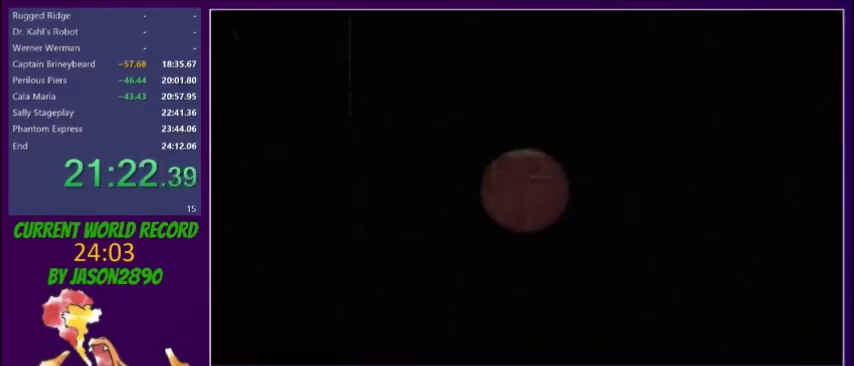
{"buttons": ["L2"], "events": [[66, "L2", "down"]]}
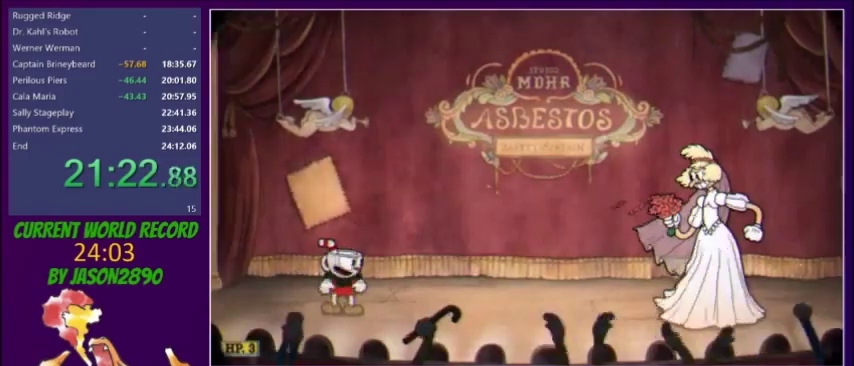
{"buttons": ["L2"], "events": []}
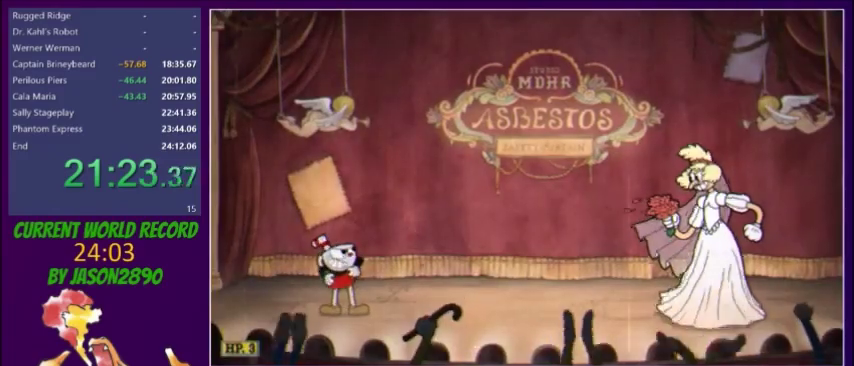
{"buttons": ["L2"], "events": []}
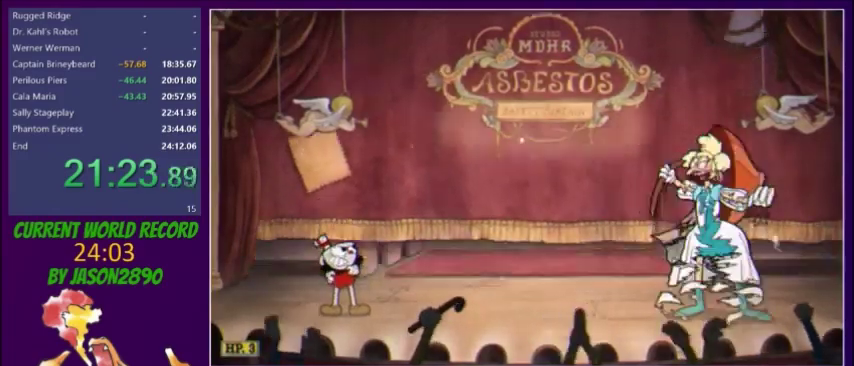
{"buttons": ["L2"], "events": []}
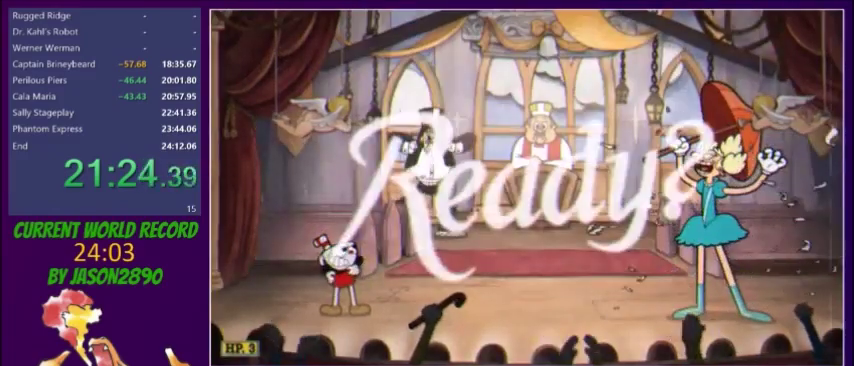
{"buttons": ["L2", "DPAD_RIGHT"], "events": [[200, "DPAD_RIGHT", "down"]]}
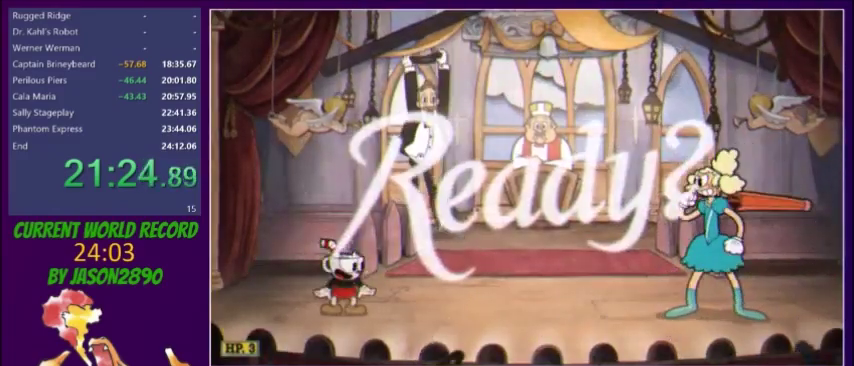
{"buttons": ["L2", "DPAD_RIGHT"], "events": [[400, "X", "down"], [467, "X", "up"]]}